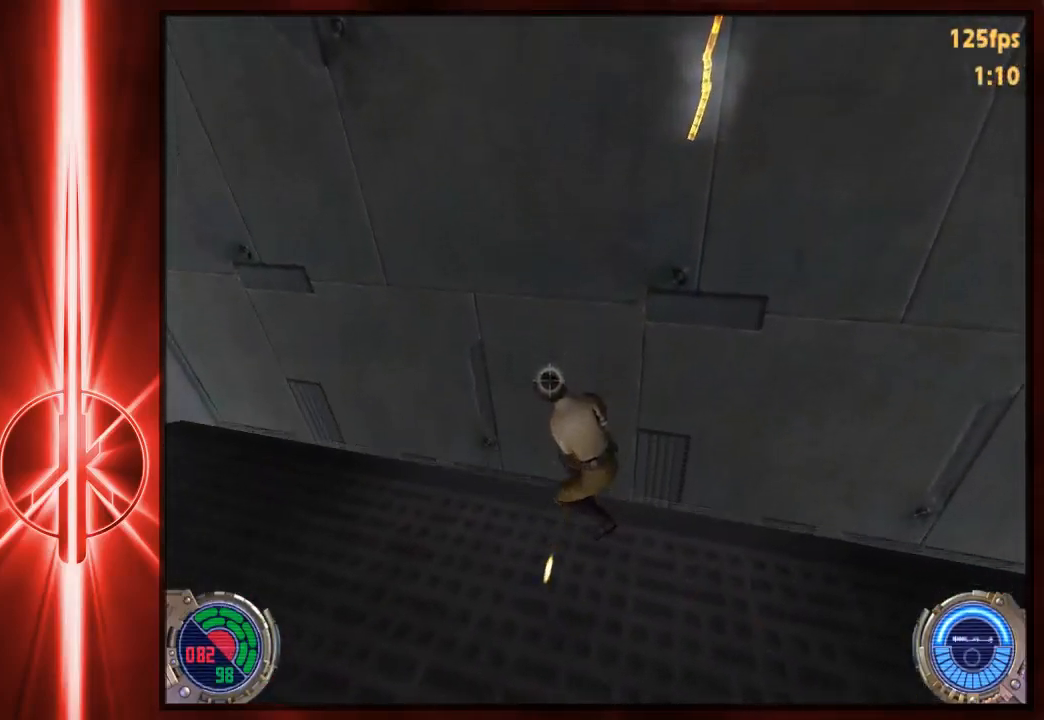
Gameplay with keyboard and mouse; each line is a JSON object with the keys and mouse buttons held at the frame after it. "events" lists presses ("down") and releases ("up") of "1", "2", "3", "4", "5", "6", "7", "a", "alt", "c", "caps_lock", "ctrl", "d", "e", "f", "q", "r", "s", "shift", "space", "t", "tab", "tilde", "v", "w", "x", "y", "z", "mouse_left" and "mouse_right" between this image and that frame as [ms after this image, input, new state], when the widget could be followed in between. "mouse_left", "mouse_right" = the "left", "right" buttons of the "mouse" list. No other keys are recorded. Not read: mouse_move.
{"keys": ["c", "w"], "mouse": [], "events": []}
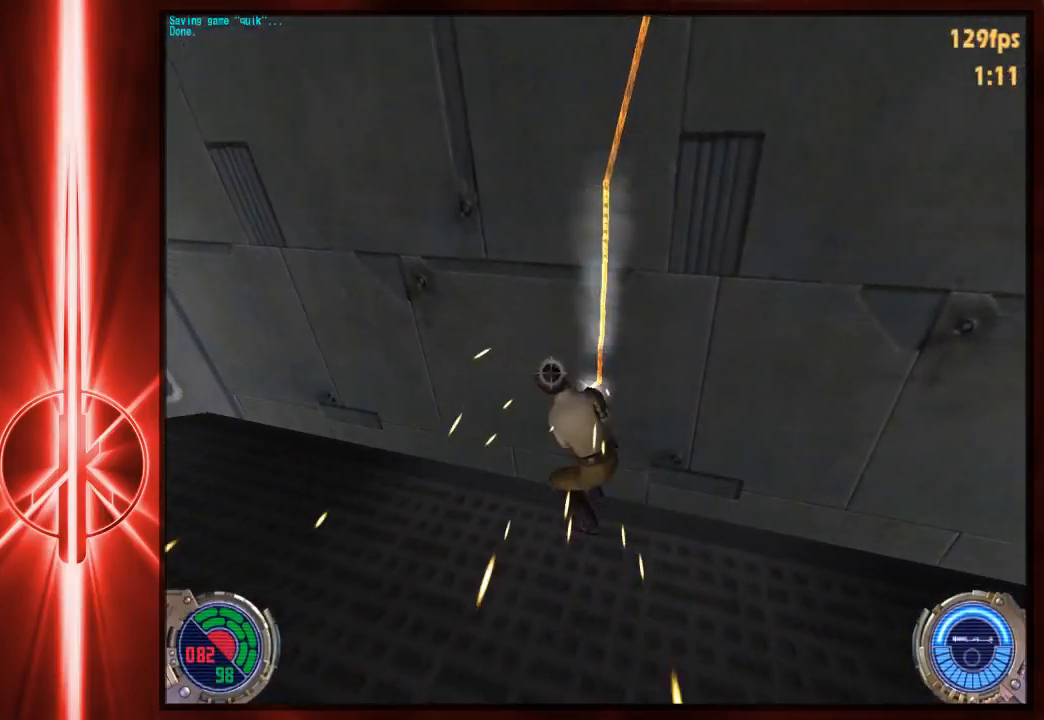
{"keys": ["c", "w"], "mouse": [], "events": []}
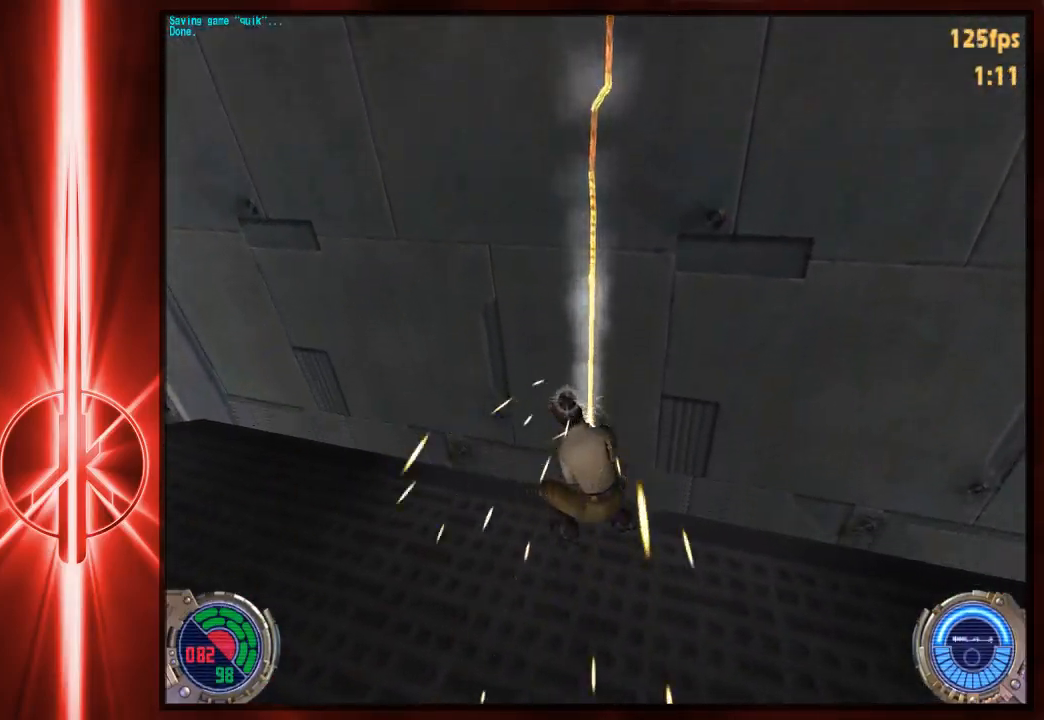
{"keys": ["c", "w"], "mouse": [], "events": []}
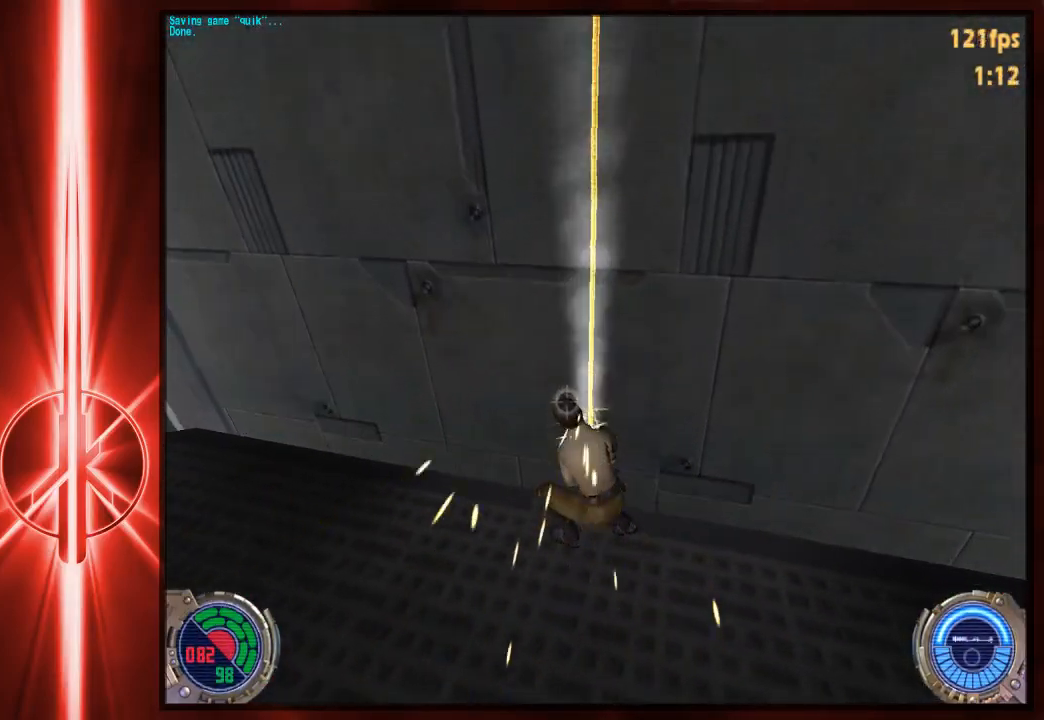
{"keys": ["c", "w"], "mouse": [], "events": []}
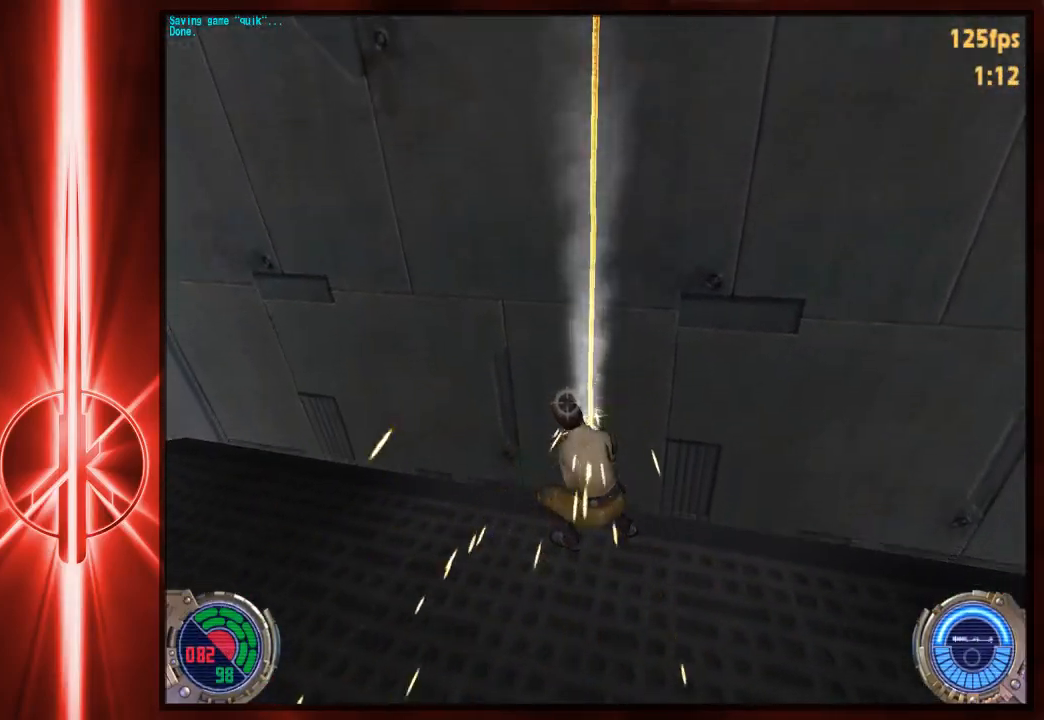
{"keys": ["c", "w"], "mouse": [], "events": []}
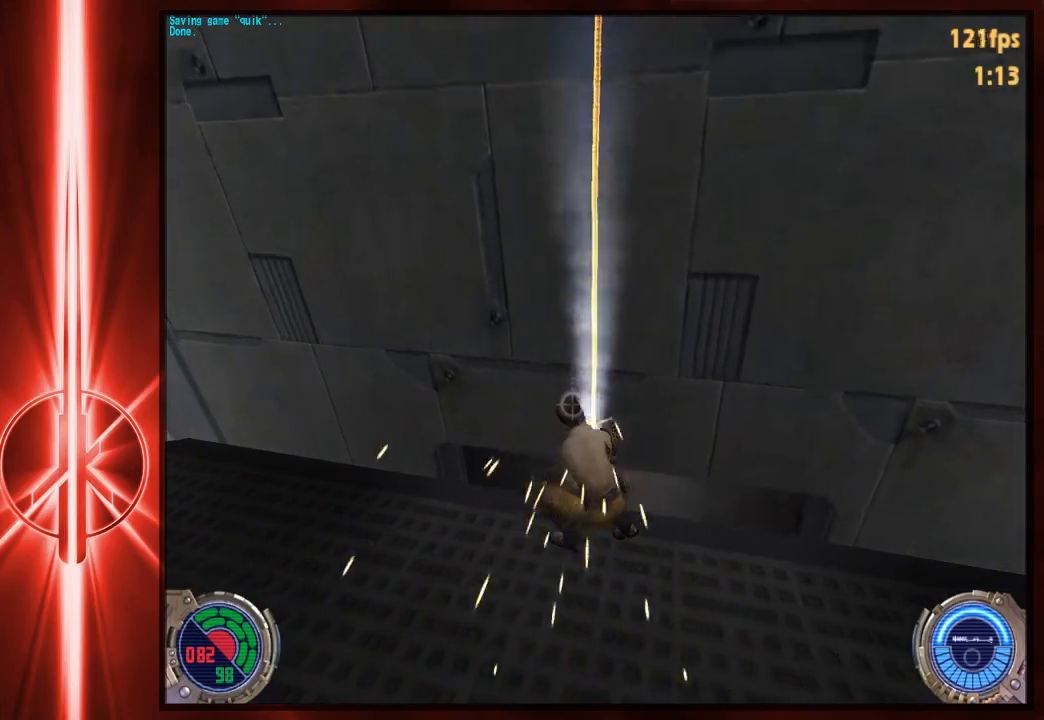
{"keys": ["c", "w"], "mouse": [], "events": []}
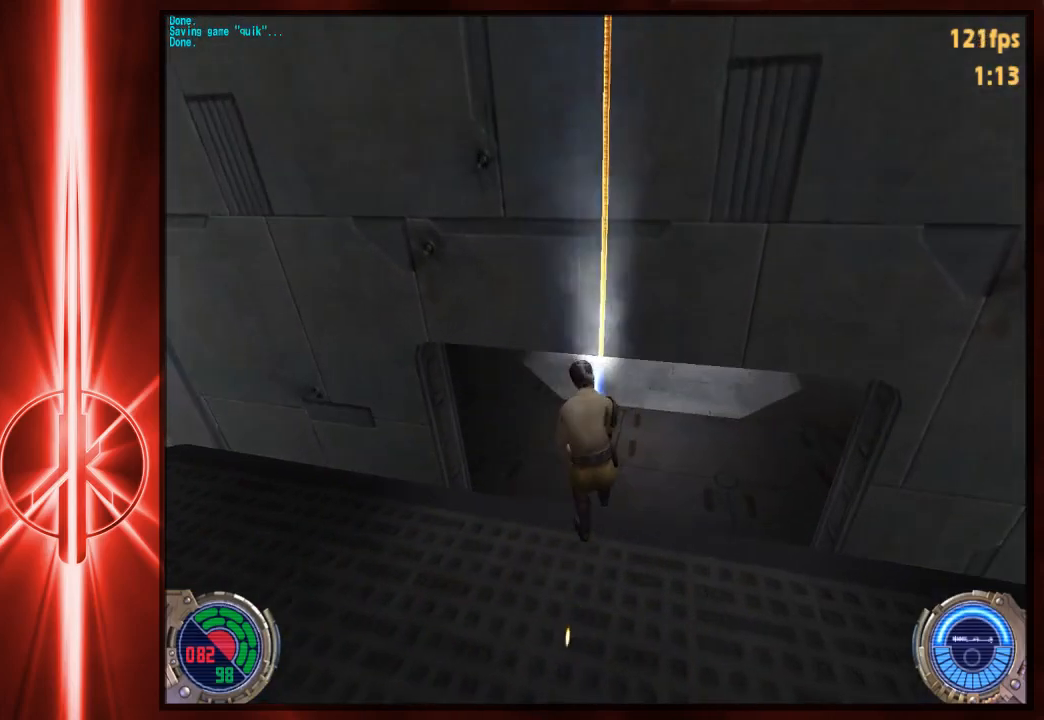
{"keys": ["a", "w"], "mouse": [], "events": [[200, "c", "up"], [483, "a", "down"]]}
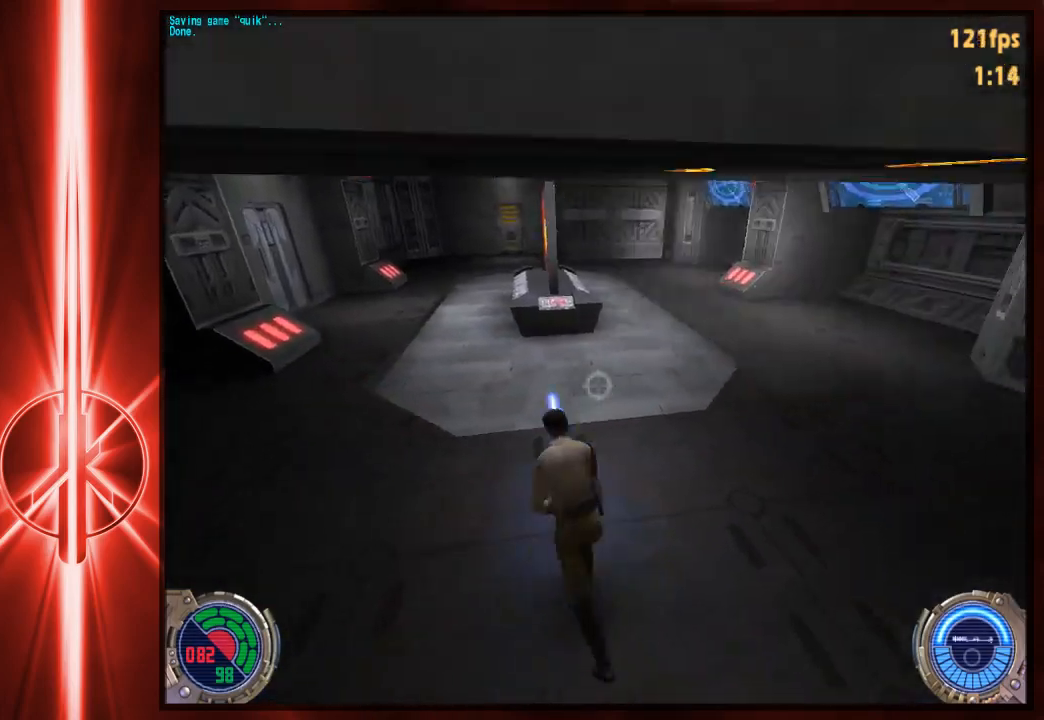
{"keys": ["d", "w"], "mouse": [], "events": [[117, "space", "down"], [283, "space", "up"], [450, "d", "down"], [483, "a", "up"]]}
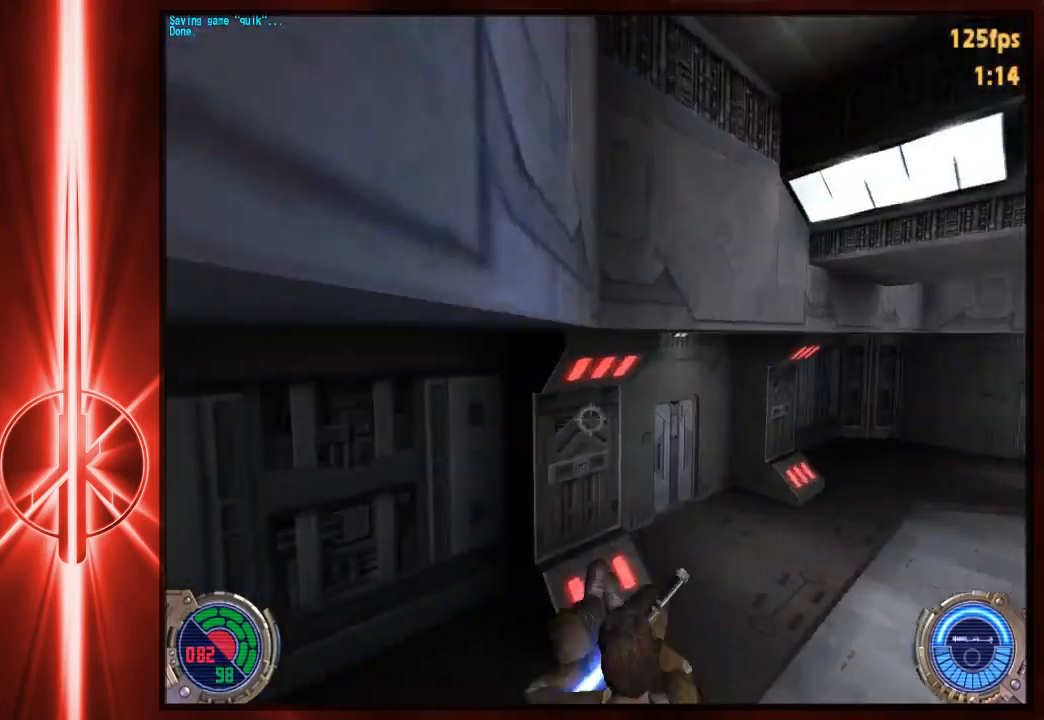
{"keys": ["d", "w"], "mouse": [], "events": [[283, "a", "down"], [283, "d", "up"], [383, "a", "up"], [417, "d", "down"]]}
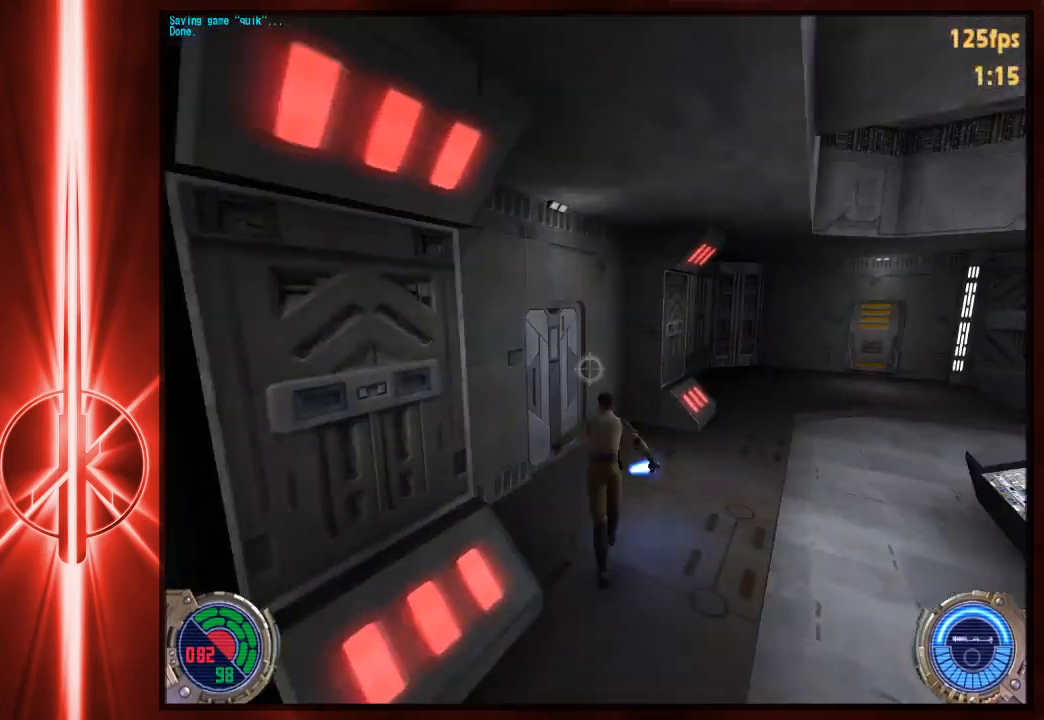
{"keys": ["a", "w"], "mouse": [], "events": [[50, "d", "up"], [133, "a", "down"]]}
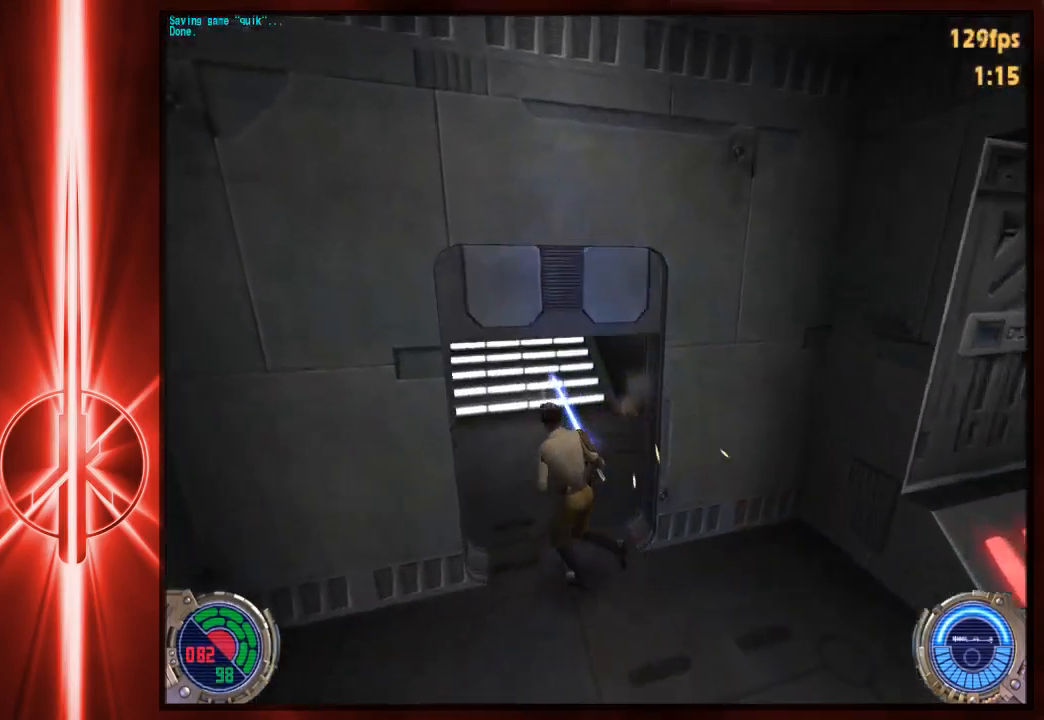
{"keys": ["d", "w"], "mouse": [], "events": [[33, "a", "up"], [333, "d", "down"], [400, "space", "down"], [500, "space", "up"]]}
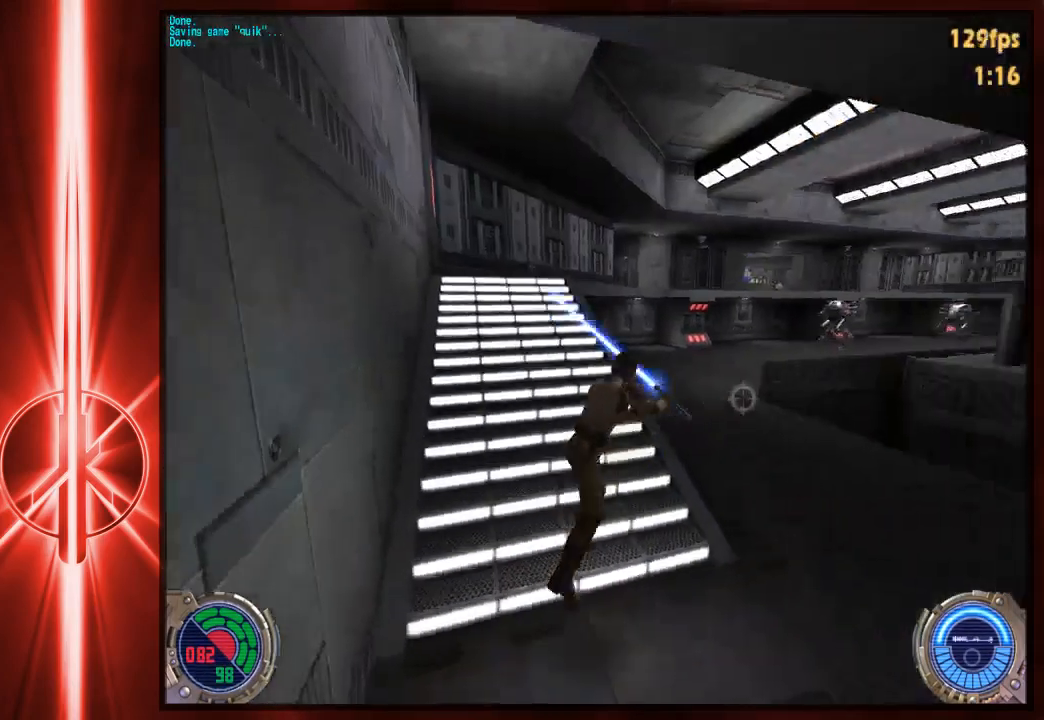
{"keys": ["d", "w"], "mouse": [], "events": []}
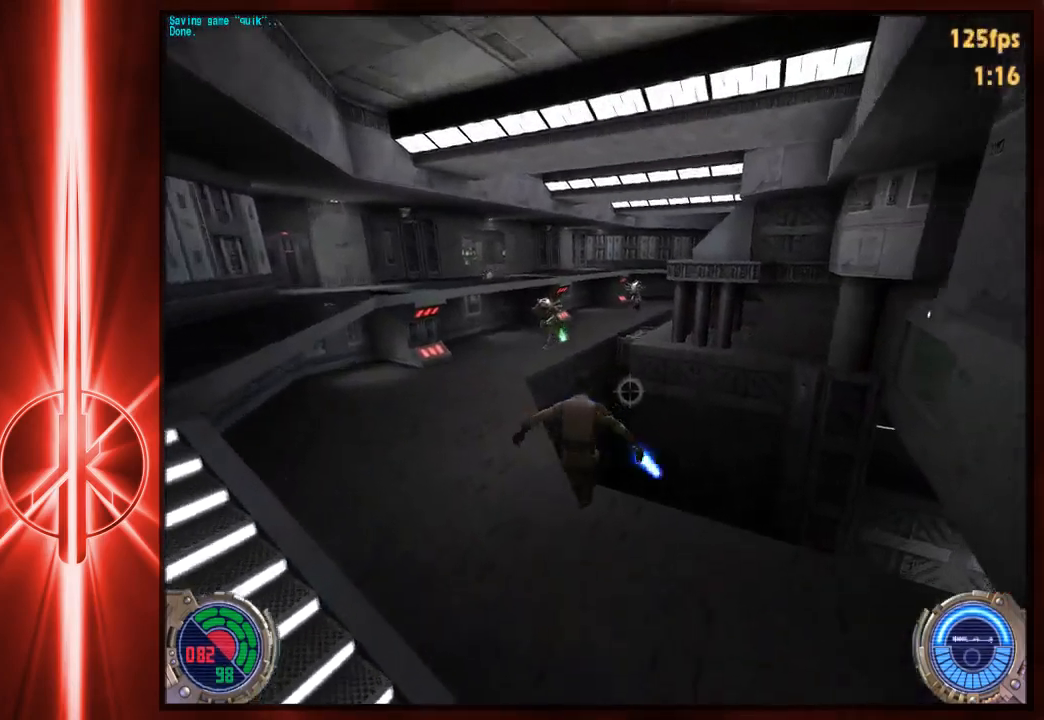
{"keys": ["d", "space", "w"], "mouse": [], "events": [[183, "space", "down"]]}
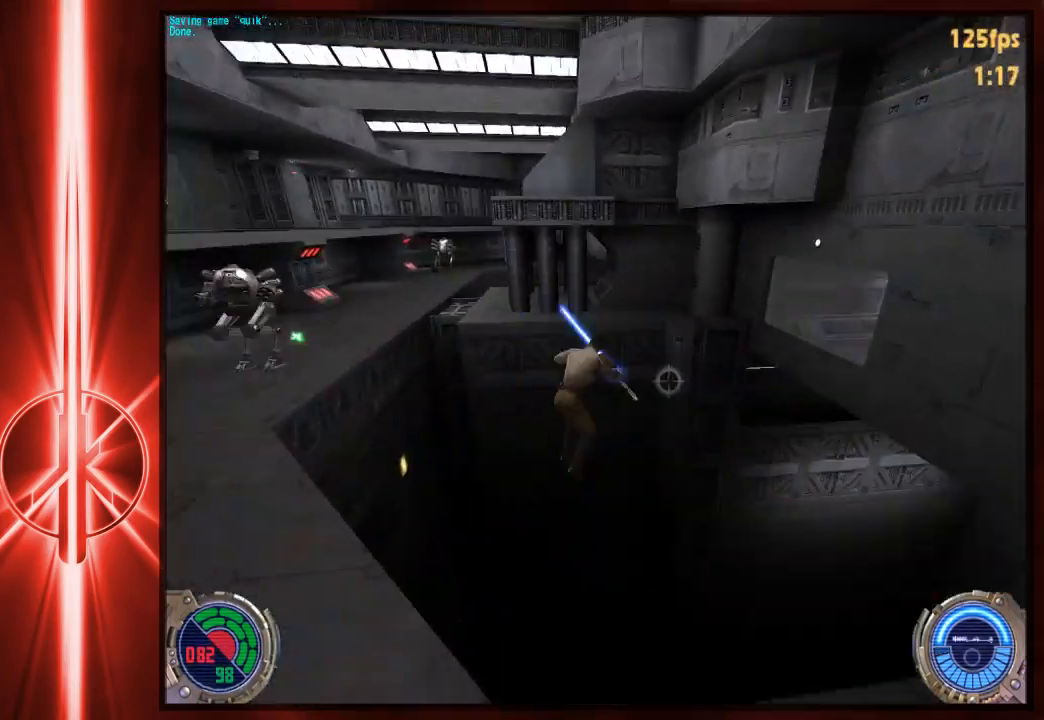
{"keys": ["a", "w"], "mouse": [], "events": [[150, "space", "up"], [417, "a", "down"], [417, "d", "up"]]}
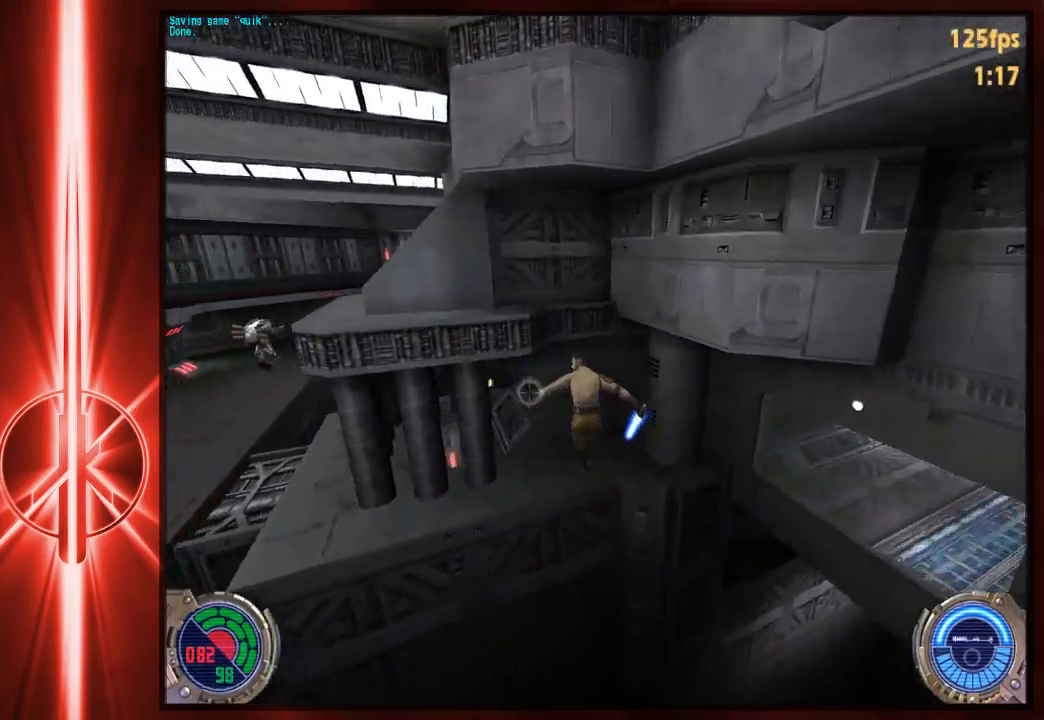
{"keys": ["3", "w"], "mouse": [], "events": [[433, "3", "down"], [433, "a", "up"]]}
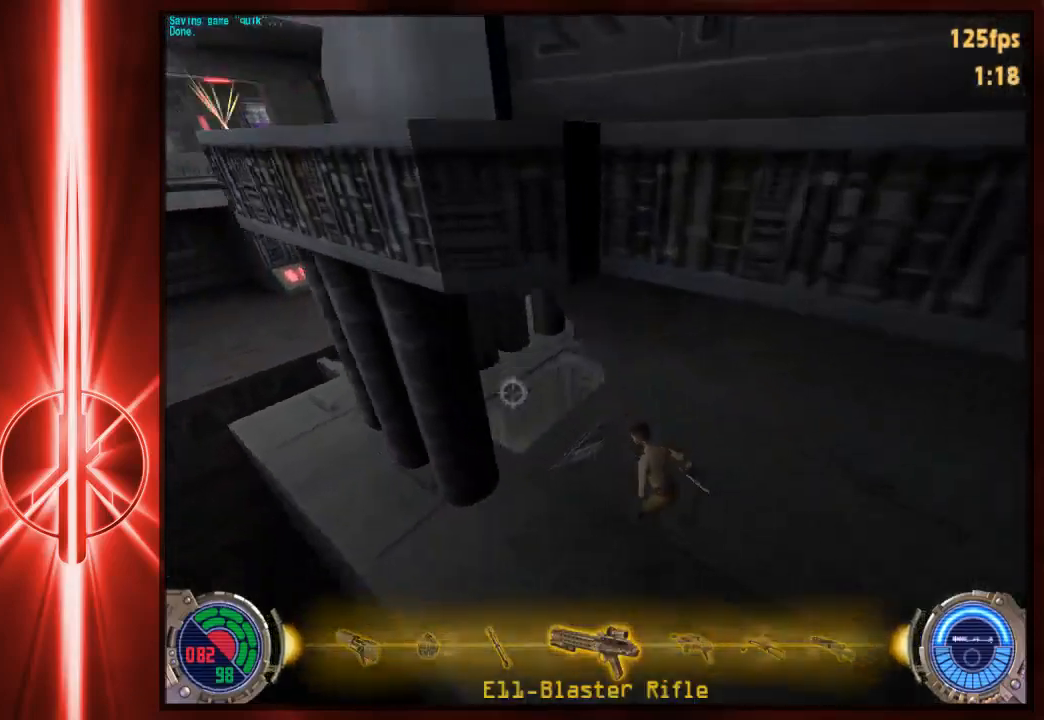
{"keys": ["w"], "mouse": ["right"], "events": [[33, "3", "up"], [200, "a", "down"], [300, "a", "up"], [367, "mouse_right", "down"]]}
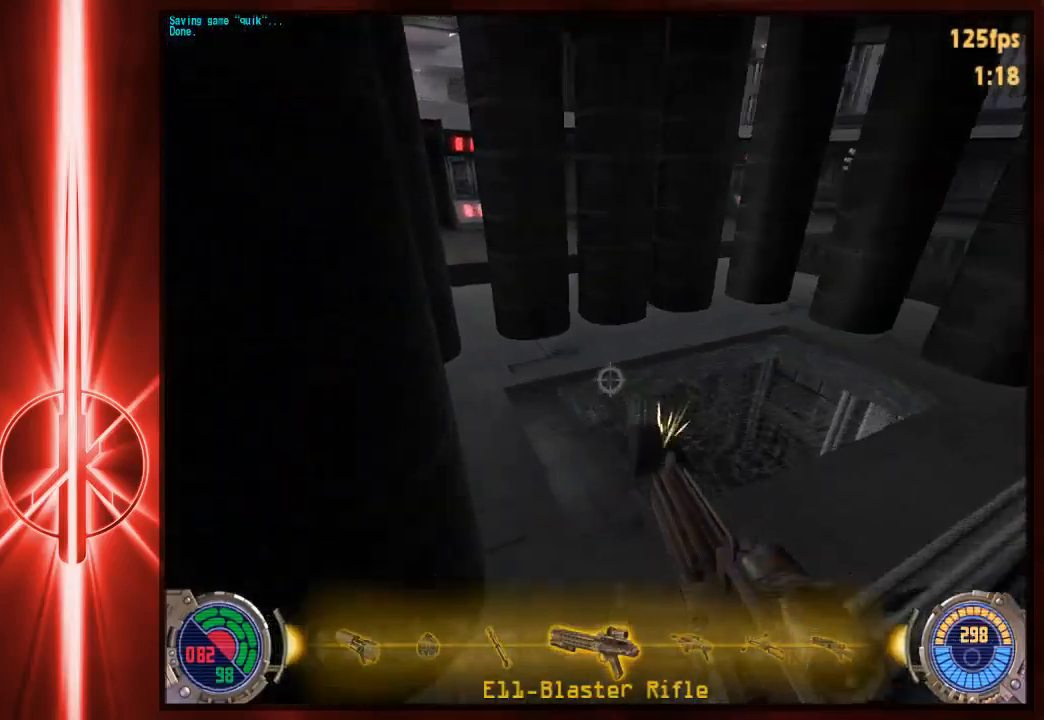
{"keys": ["r", "w"], "mouse": [], "events": [[167, "w", "up"], [200, "mouse_right", "up"], [433, "w", "down"], [500, "r", "down"]]}
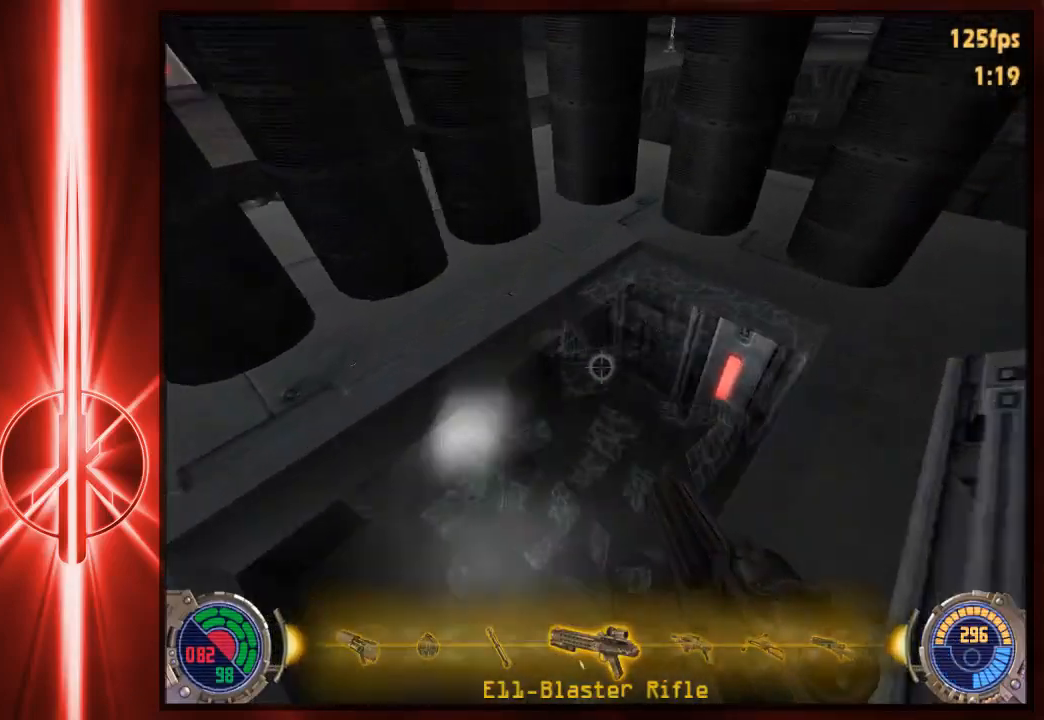
{"keys": ["s"], "mouse": [], "events": [[67, "r", "up"], [133, "w", "up"], [300, "s", "down"]]}
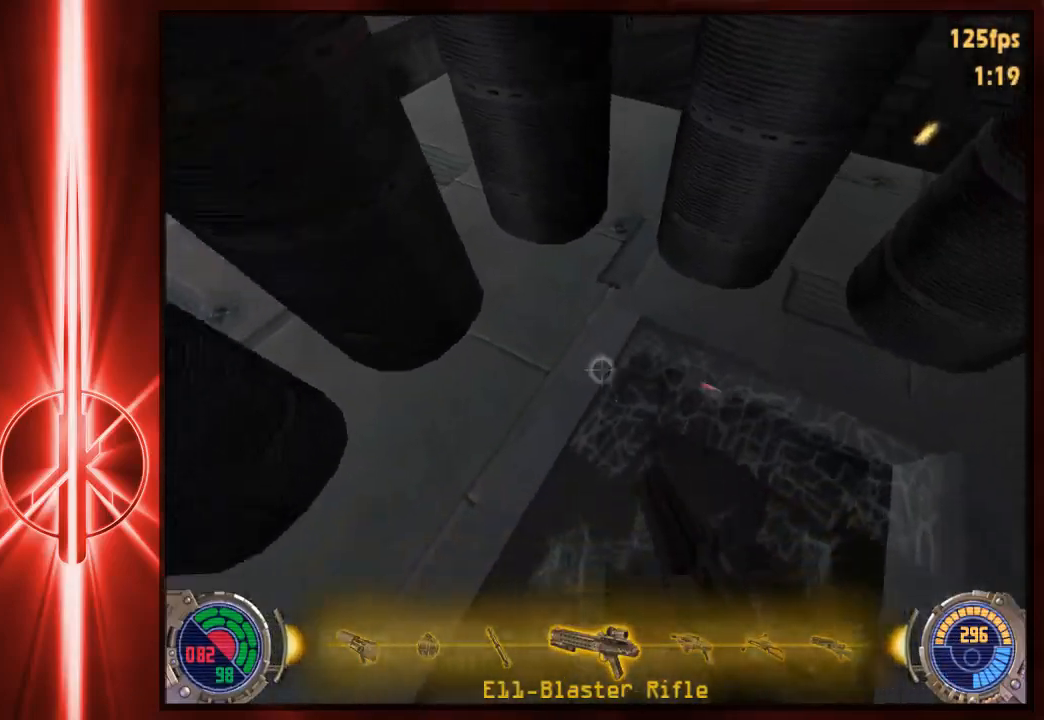
{"keys": ["w"], "mouse": [], "events": [[50, "s", "up"], [183, "w", "down"], [250, "a", "down"], [383, "a", "up"]]}
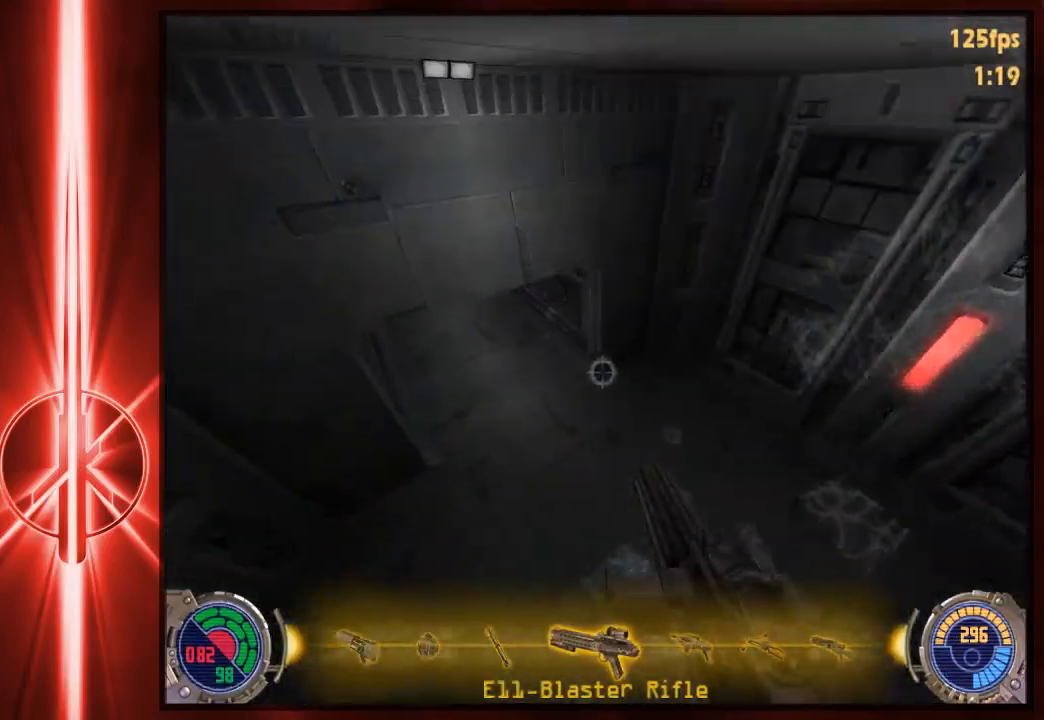
{"keys": ["d", "w"], "mouse": [], "events": [[483, "d", "down"]]}
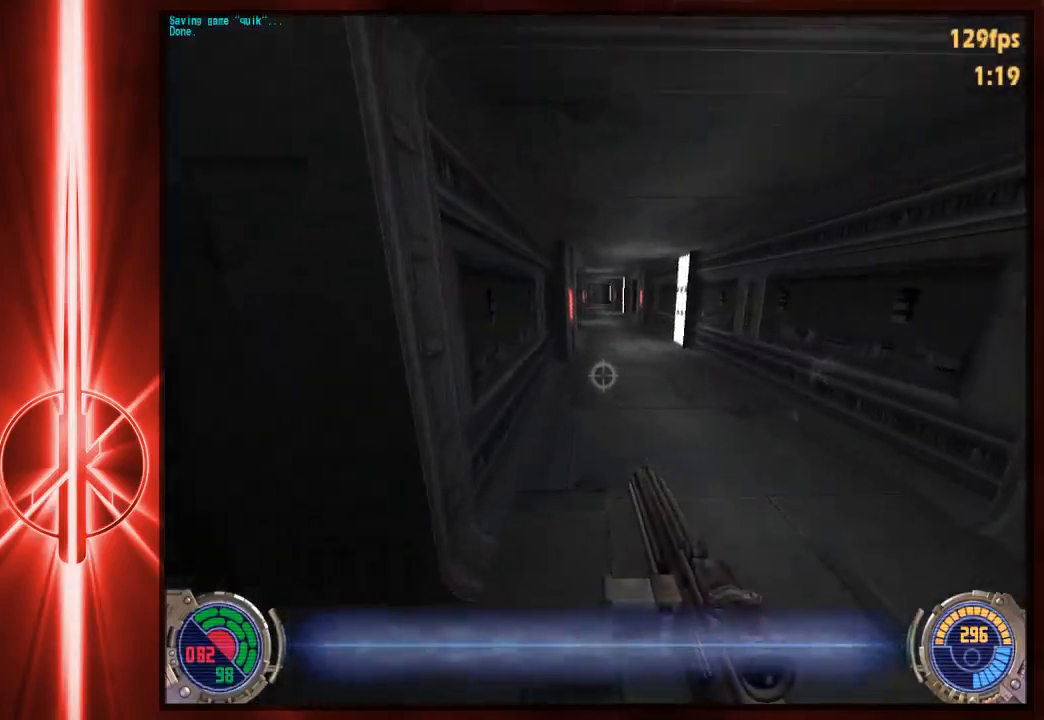
{"keys": ["a", "space", "w"], "mouse": [], "events": [[50, "space", "down"], [183, "a", "down"], [183, "d", "up"], [183, "space", "up"], [433, "space", "down"]]}
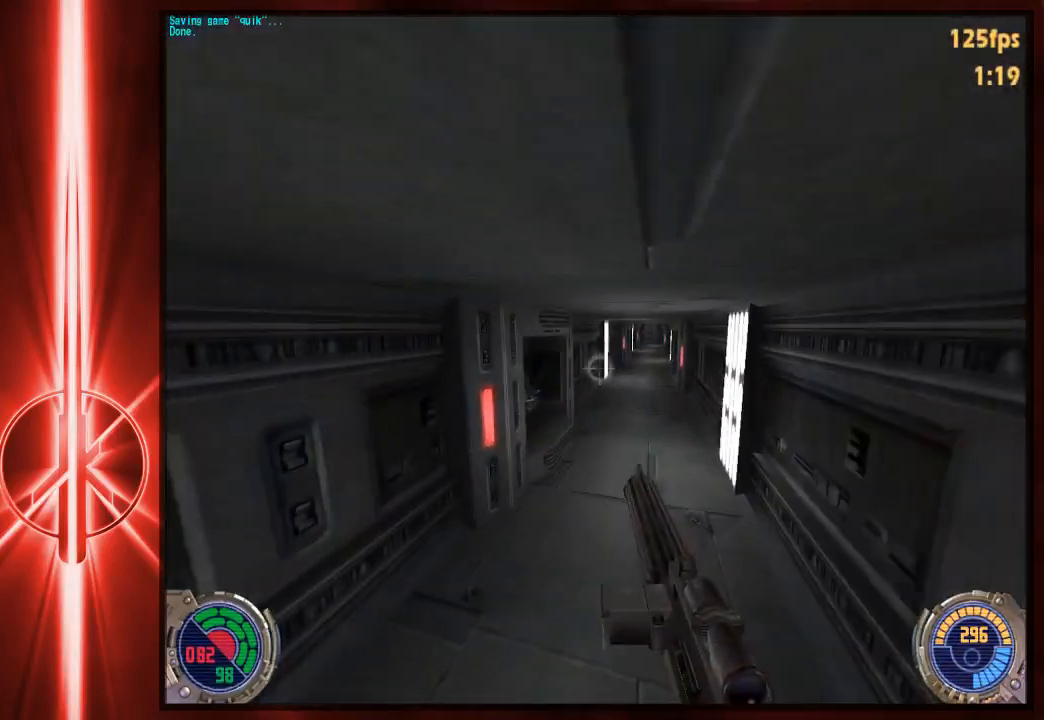
{"keys": ["a", "w"], "mouse": [], "events": [[400, "space", "up"]]}
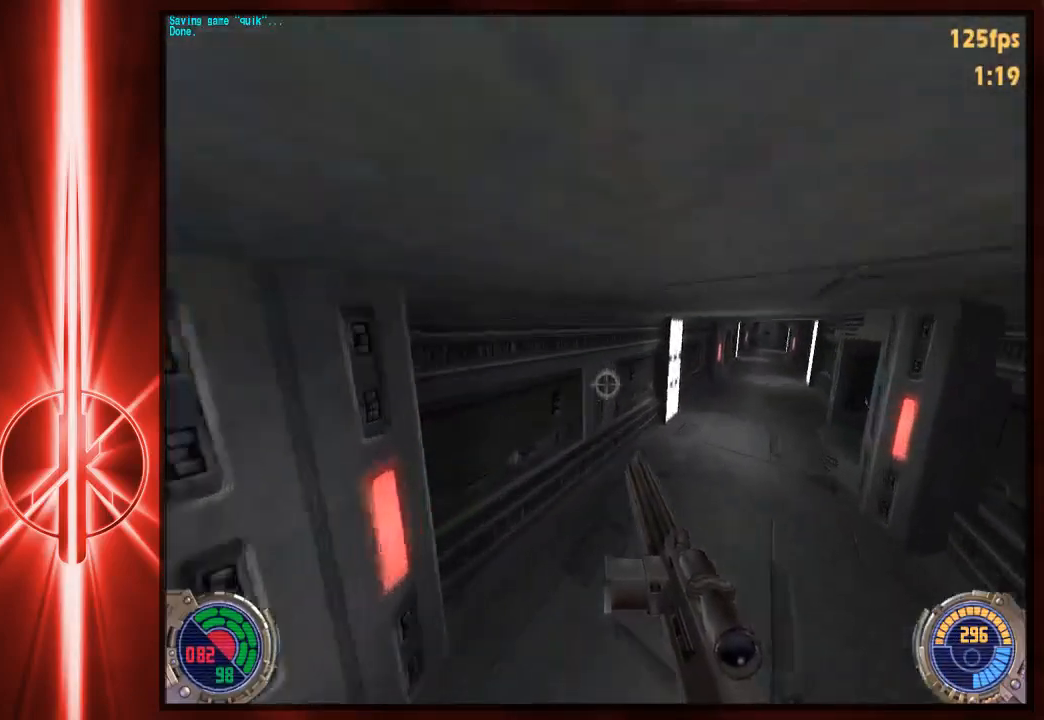
{"keys": ["w"], "mouse": [], "events": [[100, "a", "up"], [100, "d", "down"], [433, "d", "up"]]}
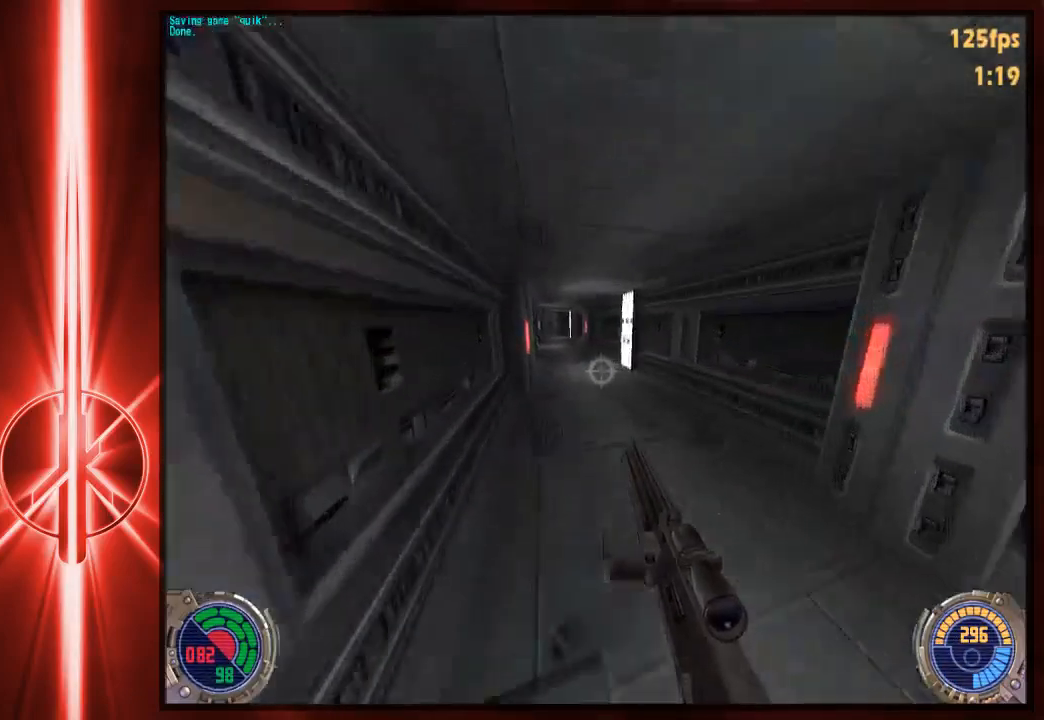
{"keys": ["w"], "mouse": [], "events": [[133, "d", "down"], [333, "d", "up"]]}
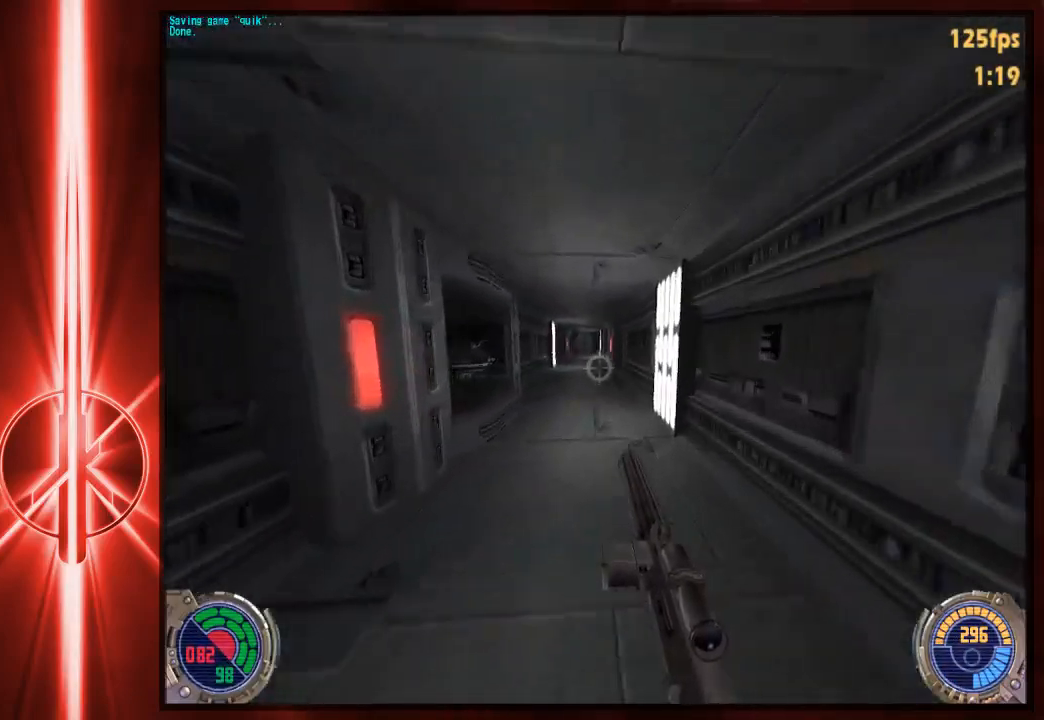
{"keys": ["w"], "mouse": [], "events": []}
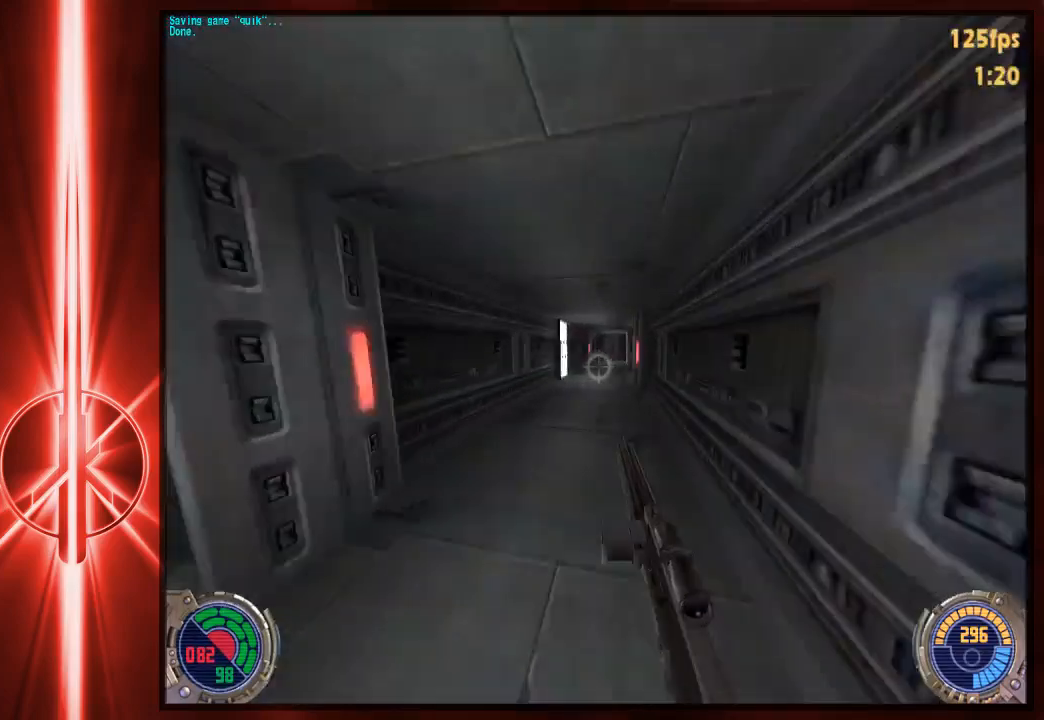
{"keys": ["w"], "mouse": [], "events": [[17, "a", "down"], [217, "a", "up"]]}
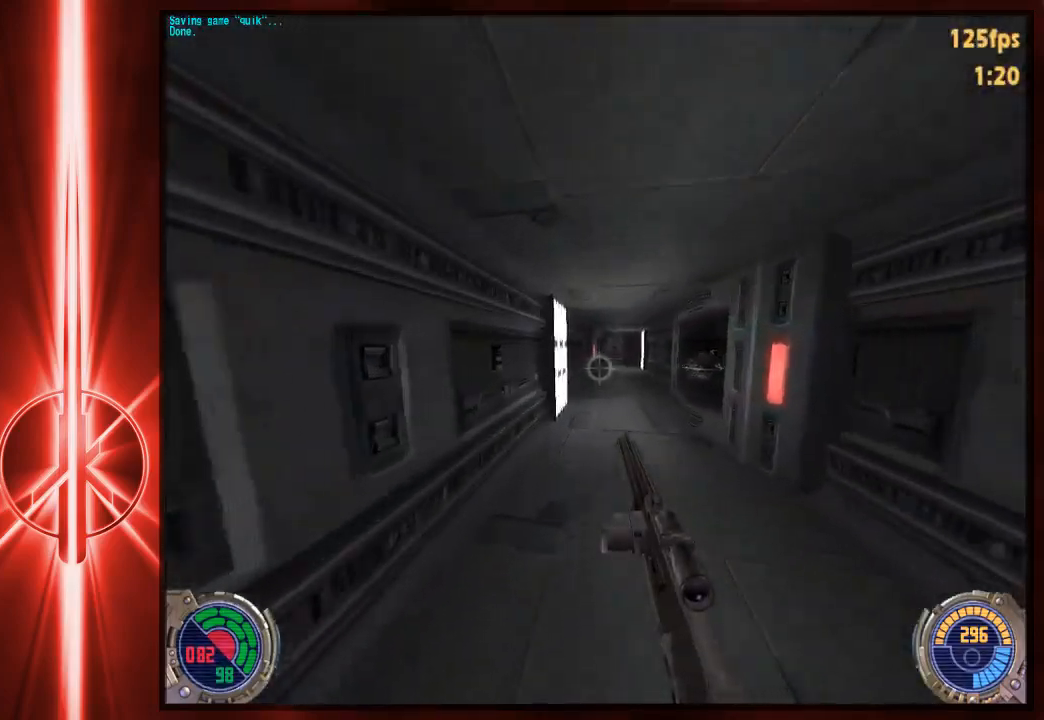
{"keys": ["w"], "mouse": [], "events": [[217, "a", "down"], [283, "a", "up"]]}
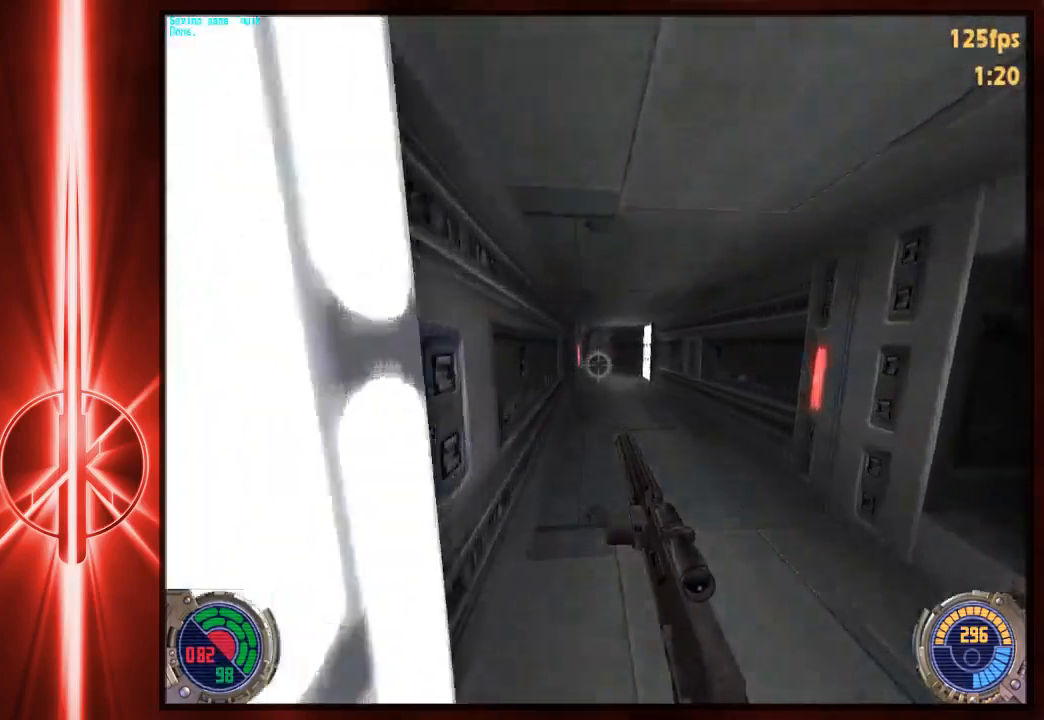
{"keys": ["d", "w"], "mouse": [], "events": [[17, "d", "down"], [217, "d", "up"], [450, "d", "down"]]}
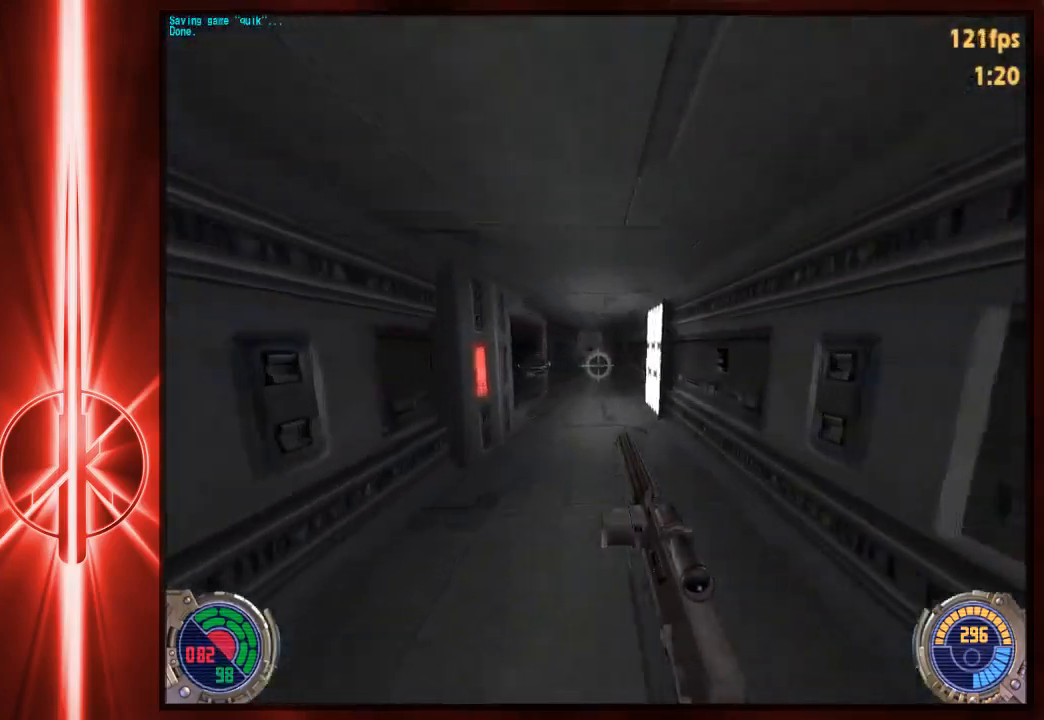
{"keys": ["d", "w"], "mouse": [], "events": [[17, "d", "up"], [500, "d", "down"]]}
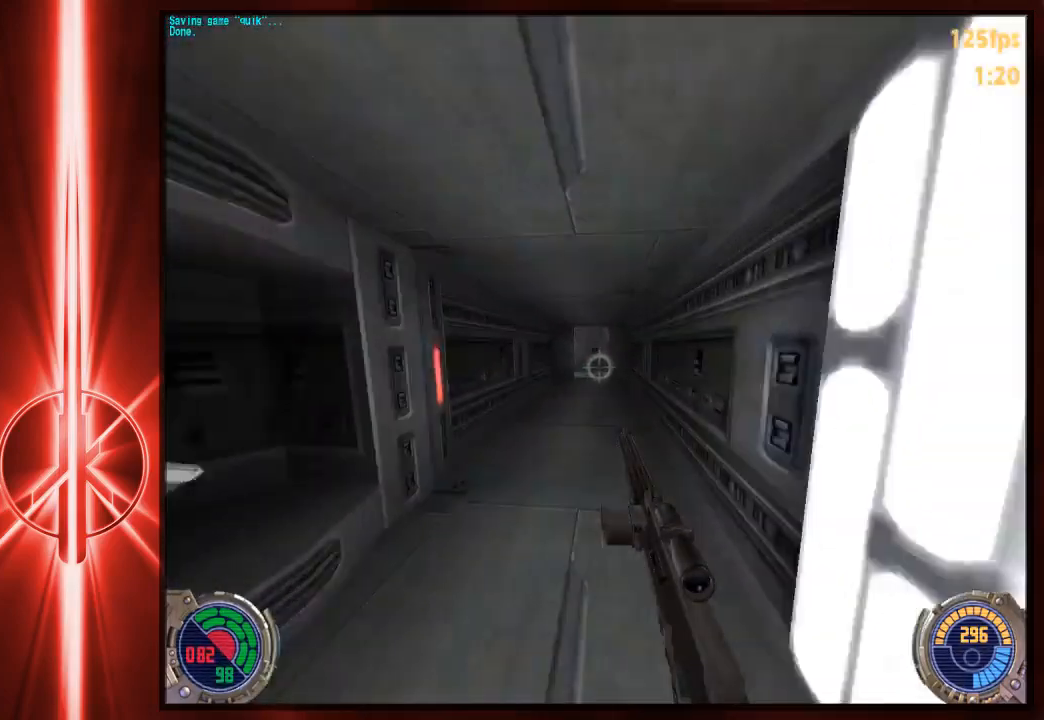
{"keys": ["a", "w"], "mouse": [], "events": [[33, "d", "up"], [333, "a", "down"], [400, "space", "down"], [467, "space", "up"]]}